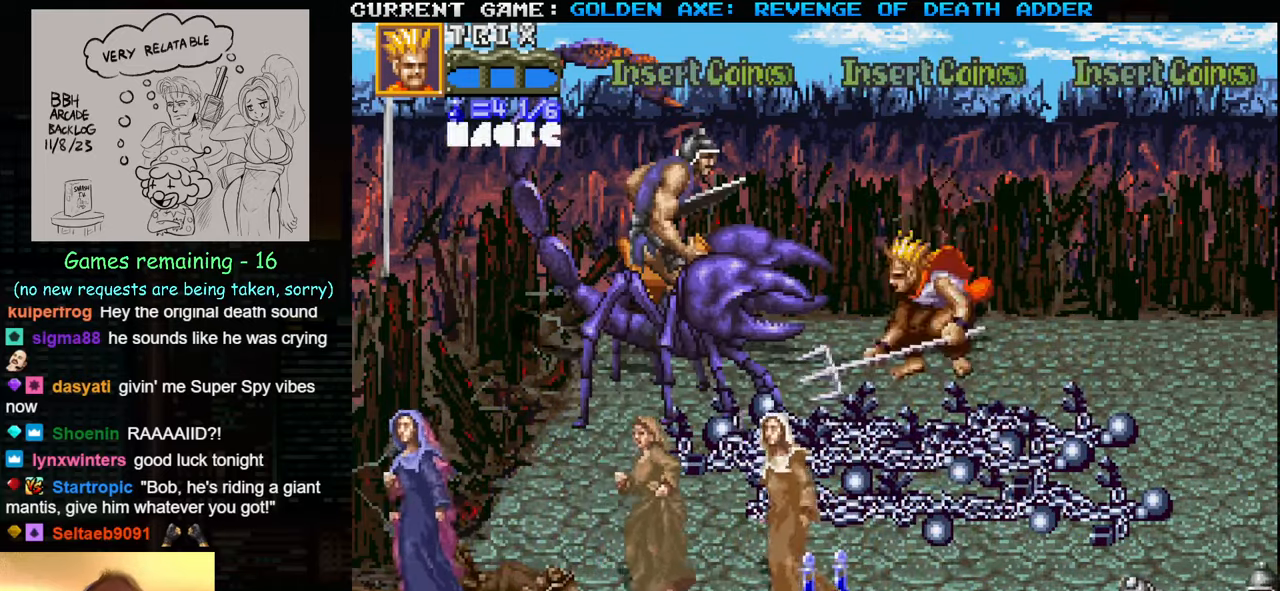
Gameplay with a controller (arcade stick); each line is a JSON object with the inputs held at the frame after it. "events" lists button and stick changes between this image and that frame as [ms after this image, input, new state], when the widget could be followed in between. Not read: L3 R3.
{"buttons": ["SQUARE"], "left_stick": "left", "events": [[134, "TRIANGLE", "up"], [200, "left_stick", "left"], [284, "SQUARE", "down"], [350, "SQUARE", "up"], [400, "SQUARE", "down"]]}
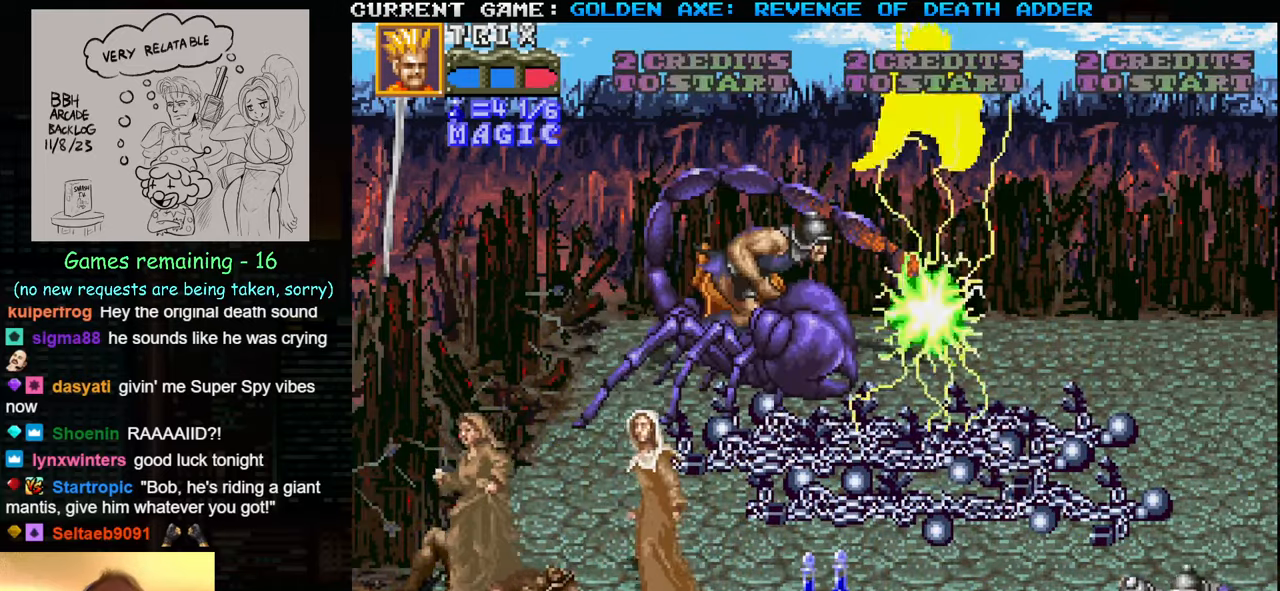
{"buttons": [], "left_stick": "left", "events": [[50, "SQUARE", "up"], [100, "SQUARE", "down"], [167, "SQUARE", "up"]]}
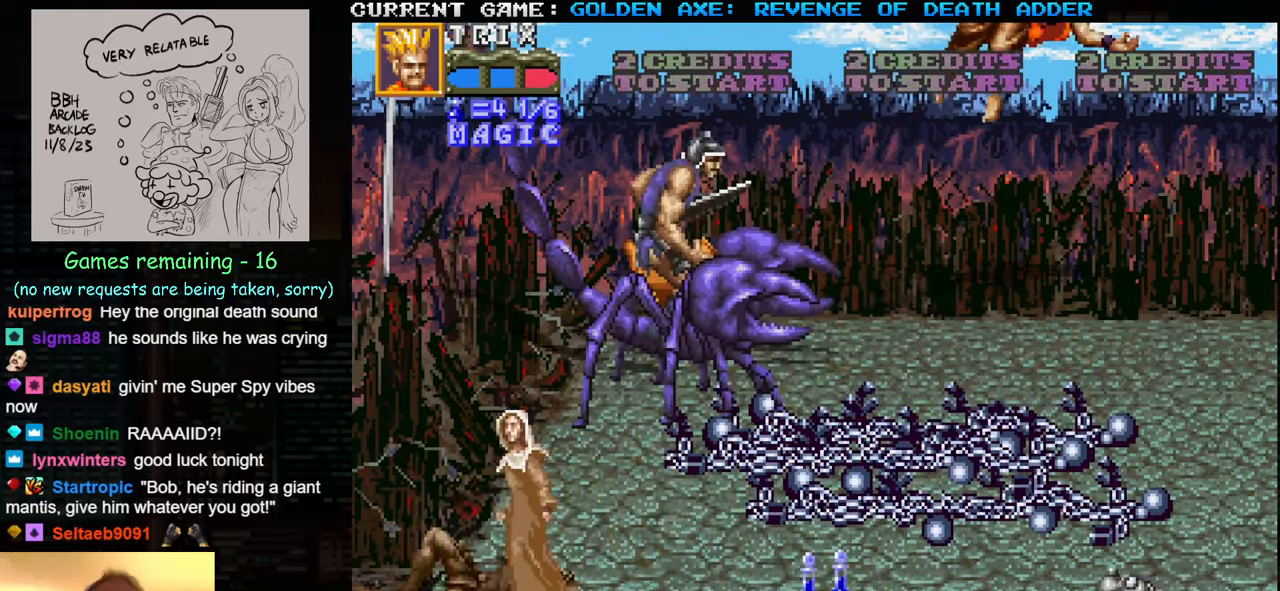
{"buttons": ["TRIANGLE"], "left_stick": "center", "events": [[283, "TRIANGLE", "down"], [283, "left_stick", "center"], [366, "SQUARE", "down"], [366, "TRIANGLE", "up"], [466, "TRIANGLE", "down"], [483, "SQUARE", "up"]]}
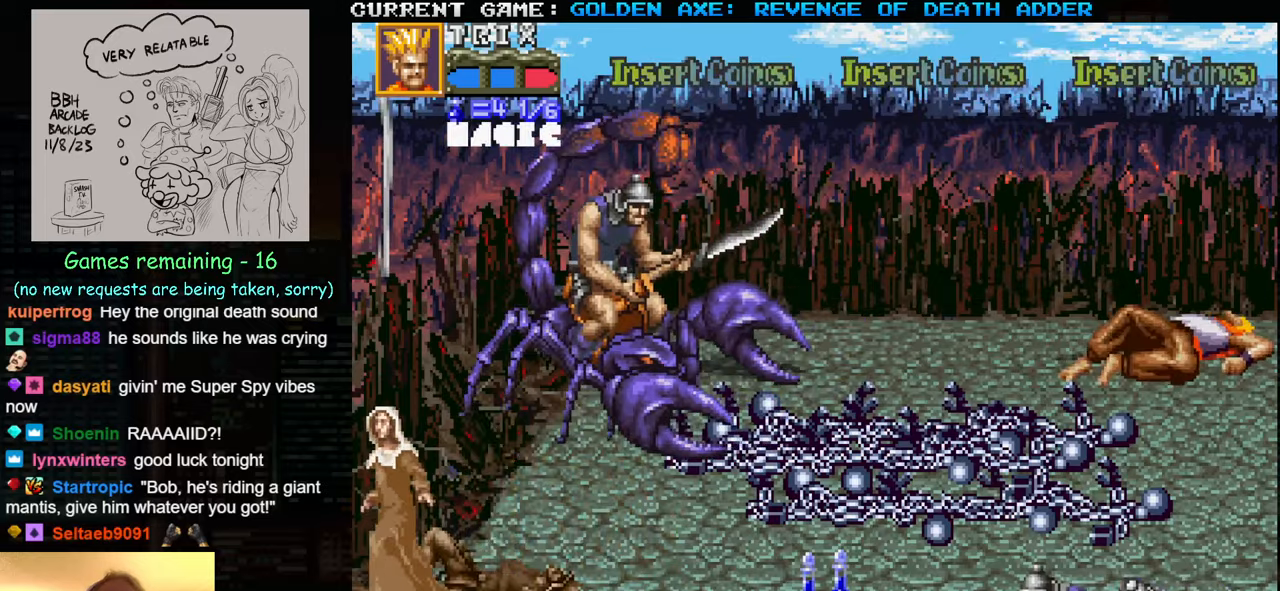
{"buttons": [], "left_stick": "center", "events": [[50, "SQUARE", "down"], [66, "TRIANGLE", "up"], [150, "SQUARE", "up"], [150, "TRIANGLE", "down"], [216, "SQUARE", "down"], [250, "TRIANGLE", "up"], [300, "TRIANGLE", "down"], [333, "SQUARE", "up"], [433, "TRIANGLE", "up"]]}
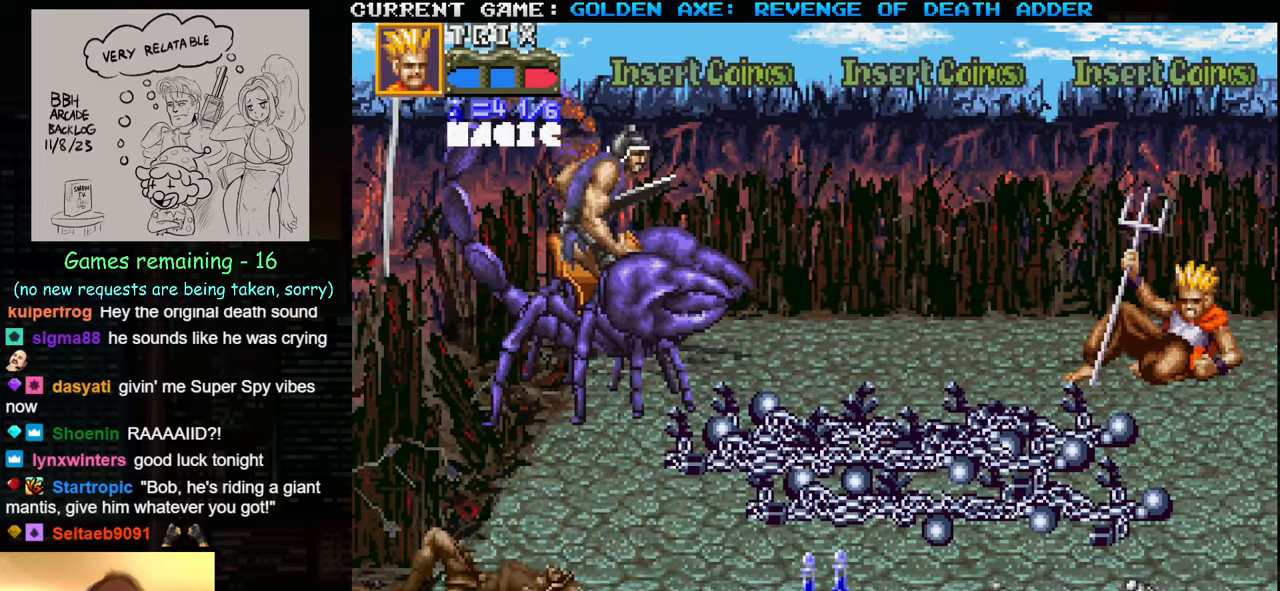
{"buttons": [], "left_stick": "center", "events": [[400, "left_stick", "left"], [466, "left_stick", "center"]]}
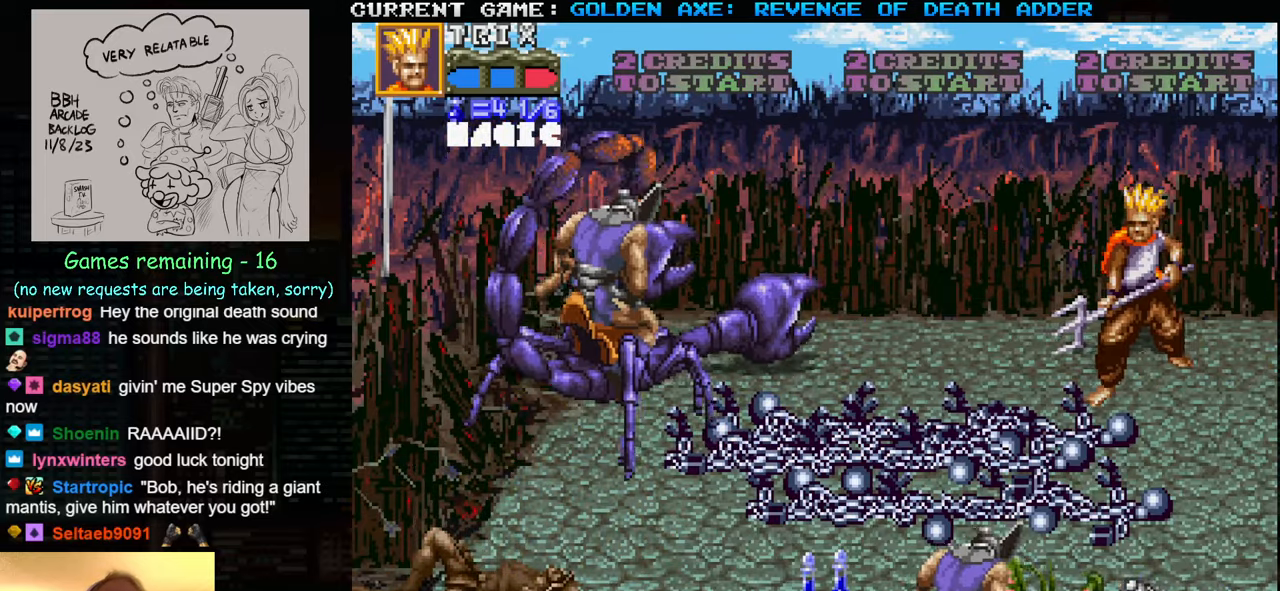
{"buttons": [], "left_stick": "center", "events": [[50, "left_stick", "left"], [216, "SQUARE", "down"], [316, "SQUARE", "up"], [483, "left_stick", "center"]]}
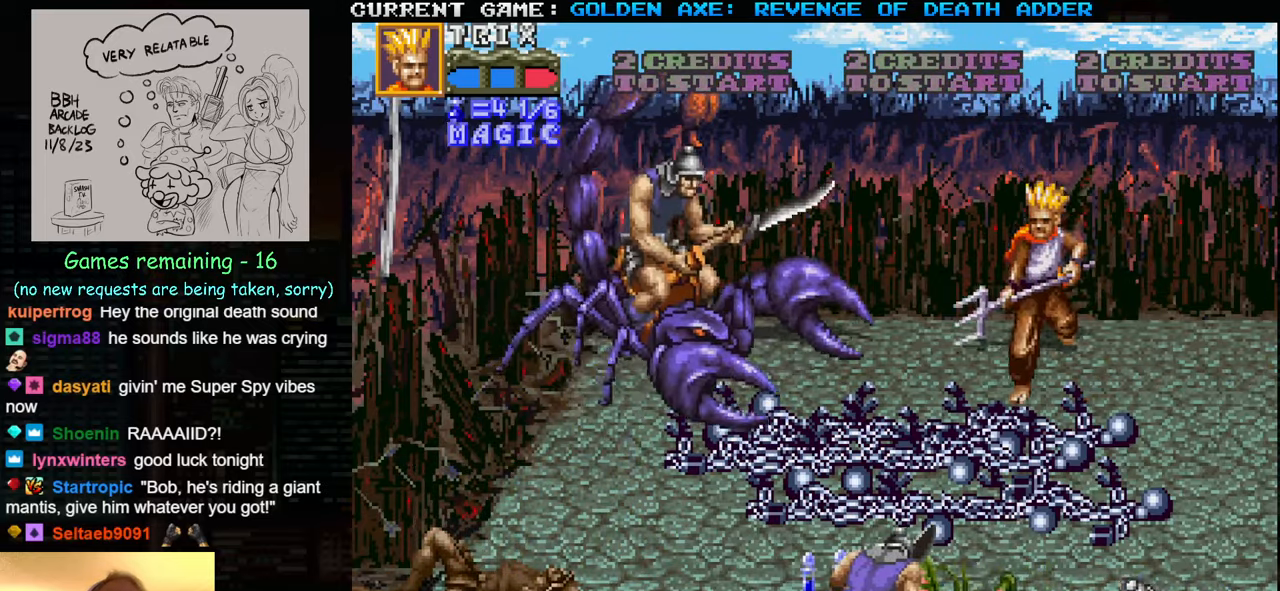
{"buttons": [], "left_stick": "left", "events": [[83, "left_stick", "left"], [166, "left_stick", "center"], [216, "left_stick", "left"], [266, "SQUARE", "down"], [366, "SQUARE", "up"]]}
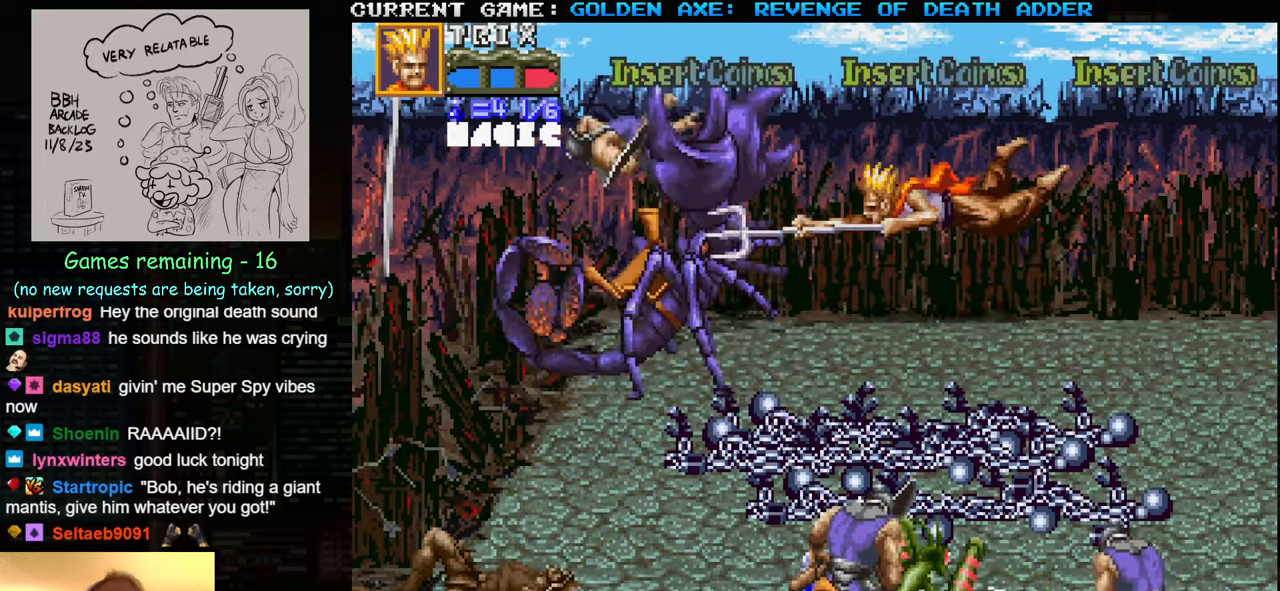
{"buttons": [], "left_stick": "left", "events": []}
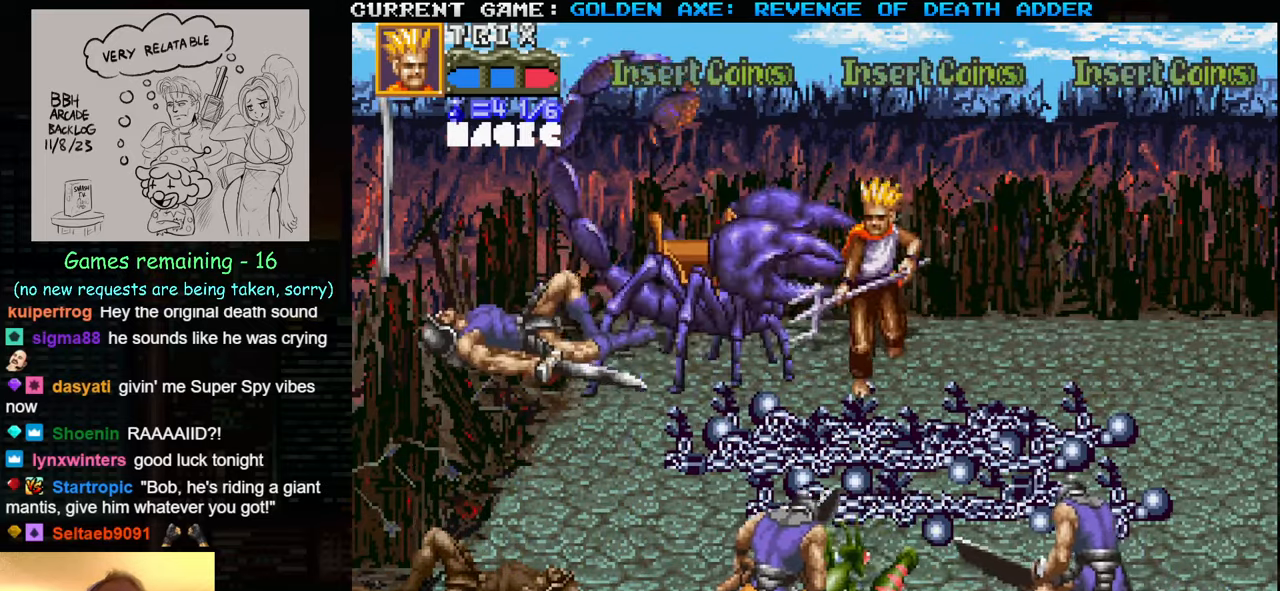
{"buttons": [], "left_stick": "center", "events": [[350, "SQUARE", "down"], [400, "left_stick", "center"], [450, "SQUARE", "up"]]}
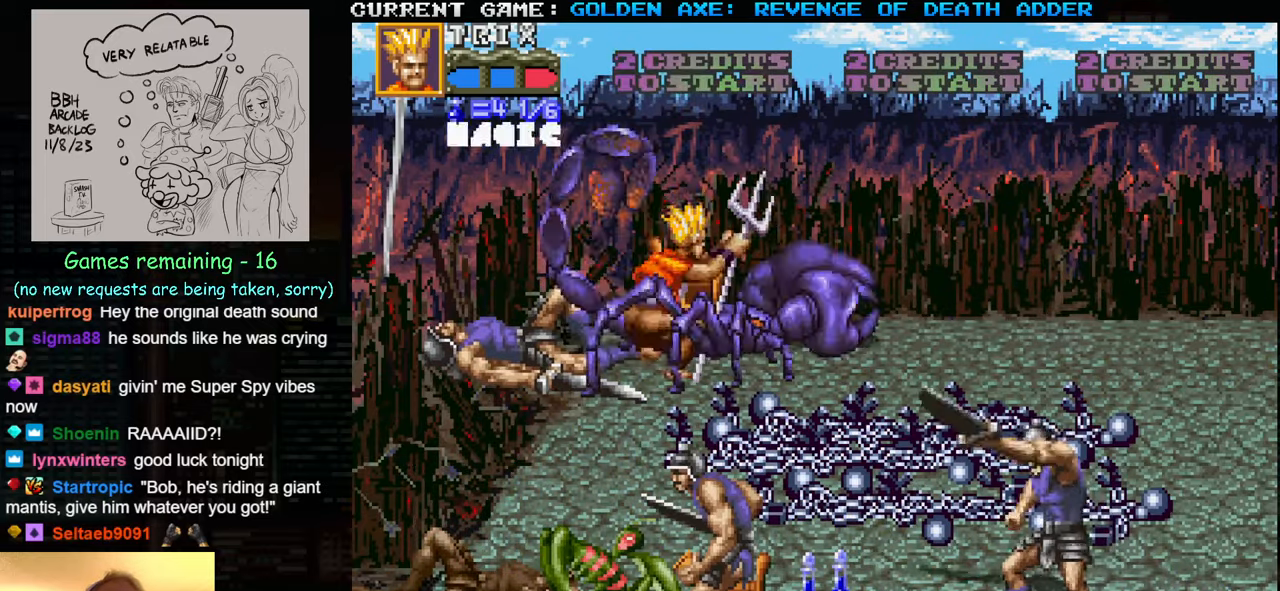
{"buttons": [], "left_stick": "right", "events": [[183, "left_stick", "right"]]}
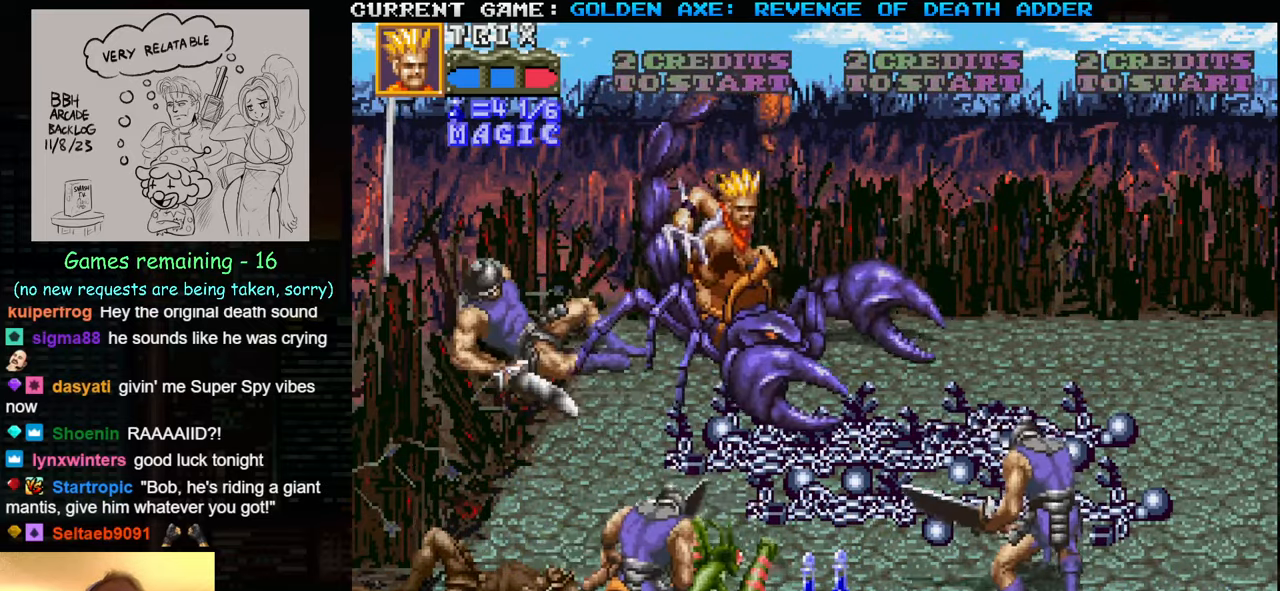
{"buttons": [], "left_stick": "left", "events": [[266, "left_stick", "left"], [333, "SQUARE", "down"], [450, "SQUARE", "up"]]}
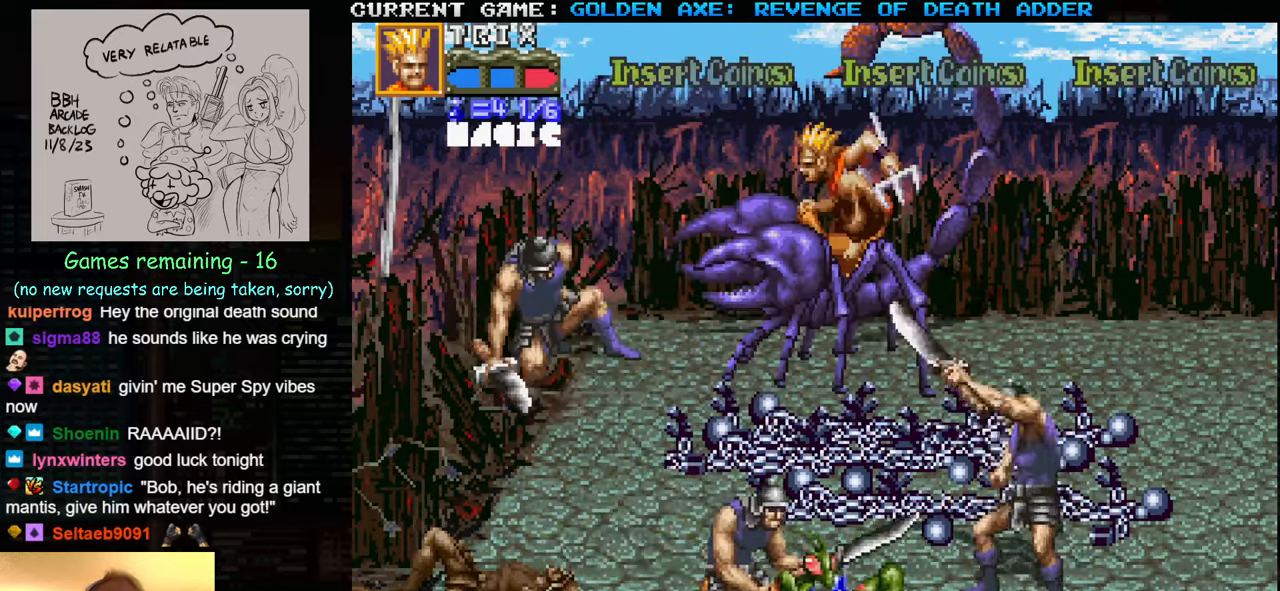
{"buttons": [], "left_stick": "center", "events": [[66, "left_stick", "center"]]}
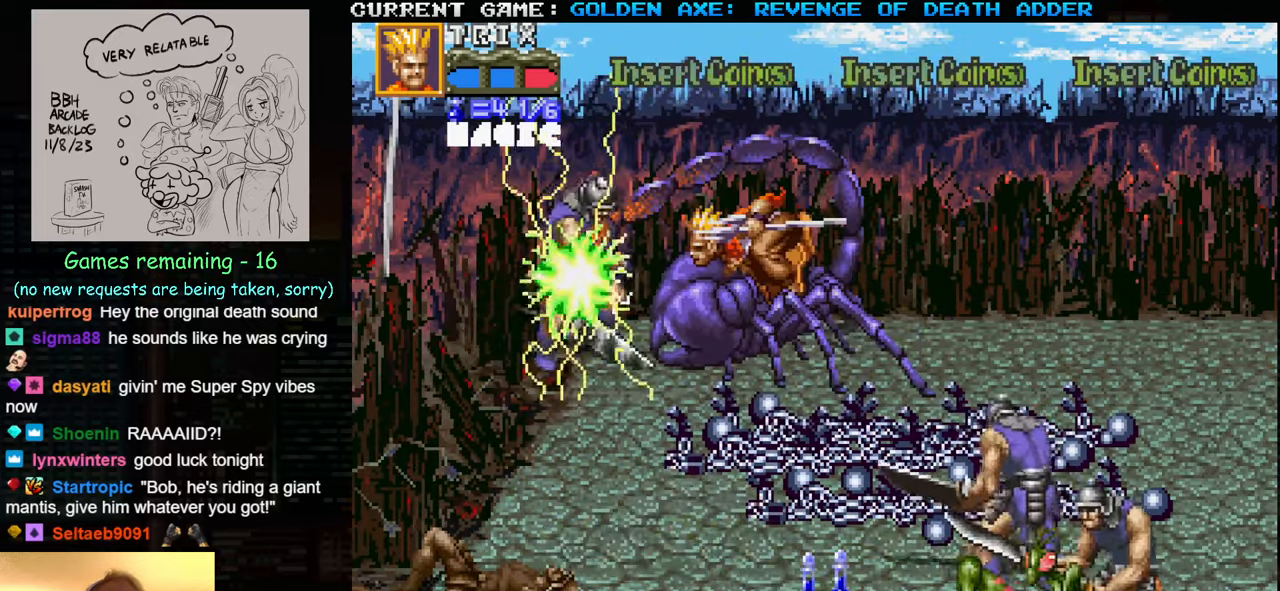
{"buttons": [], "left_stick": "left", "events": [[267, "left_stick", "left"]]}
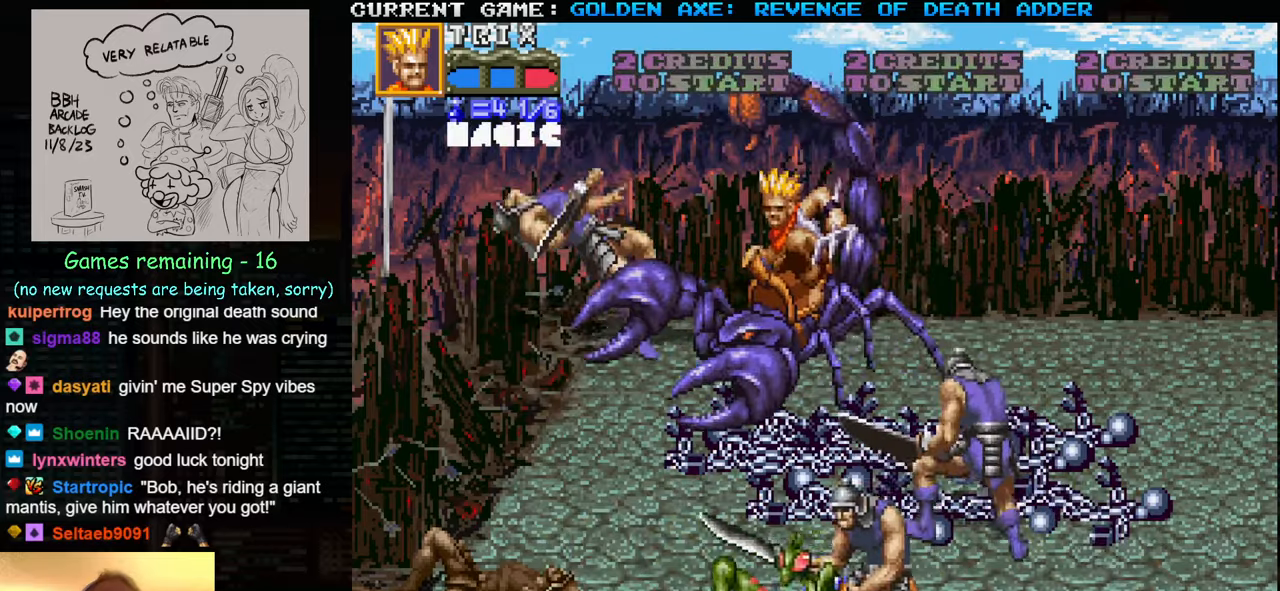
{"buttons": [], "left_stick": "left", "events": []}
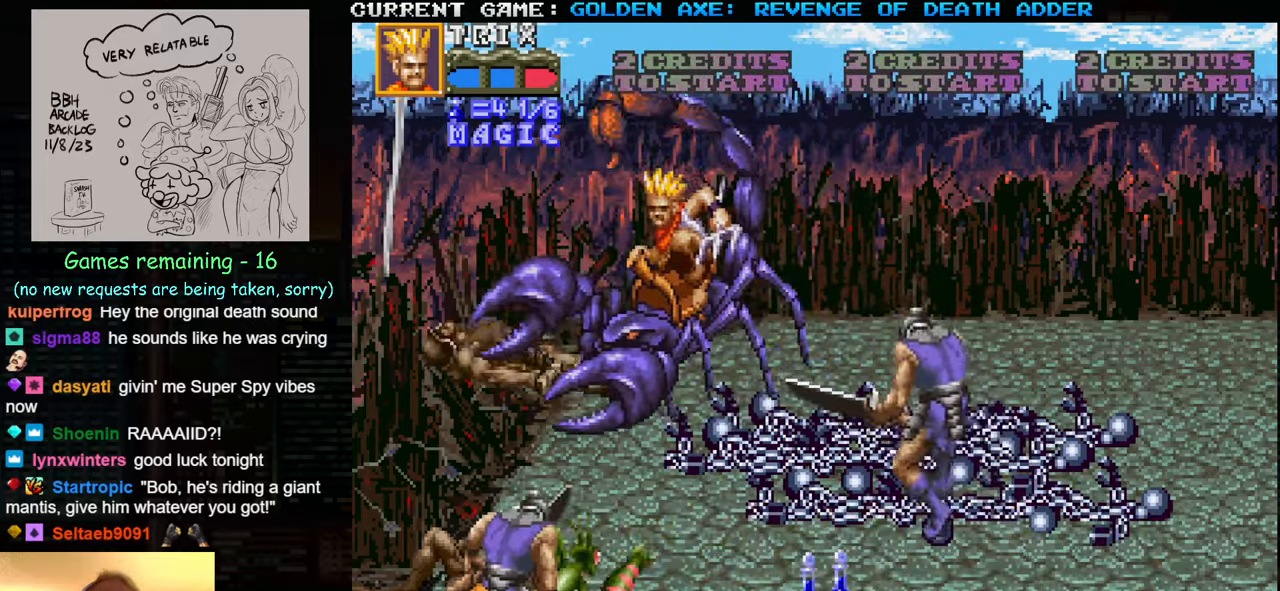
{"buttons": [], "left_stick": "center", "events": [[183, "left_stick", "right"], [283, "SQUARE", "down"], [400, "SQUARE", "up"], [400, "left_stick", "center"]]}
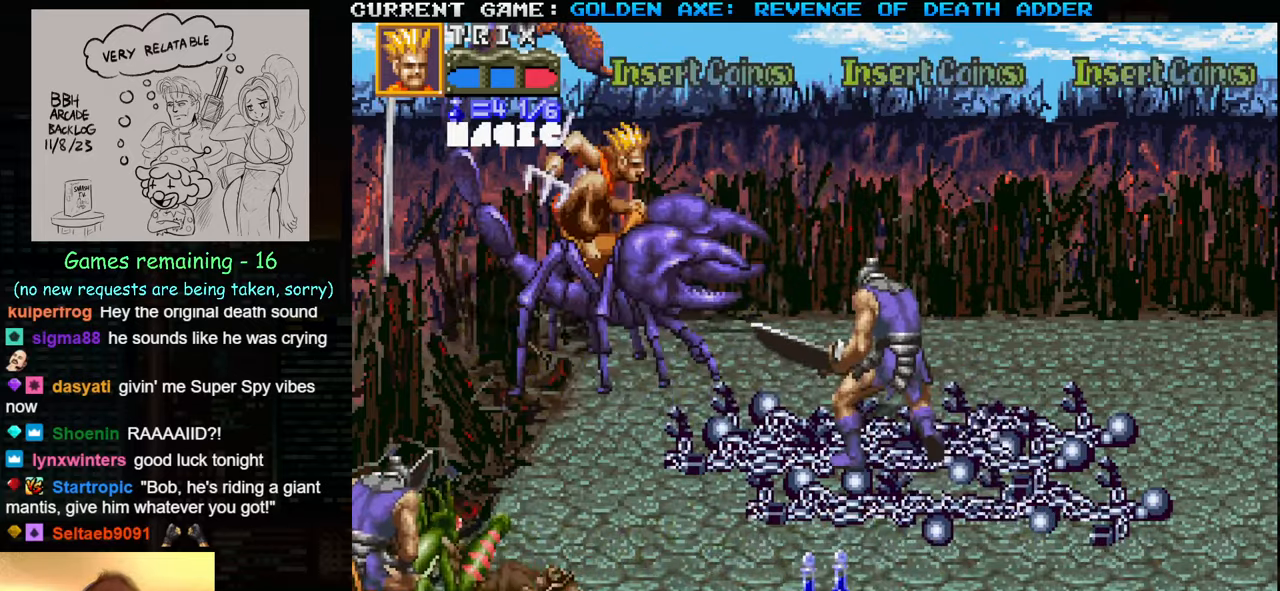
{"buttons": [], "left_stick": "center", "events": []}
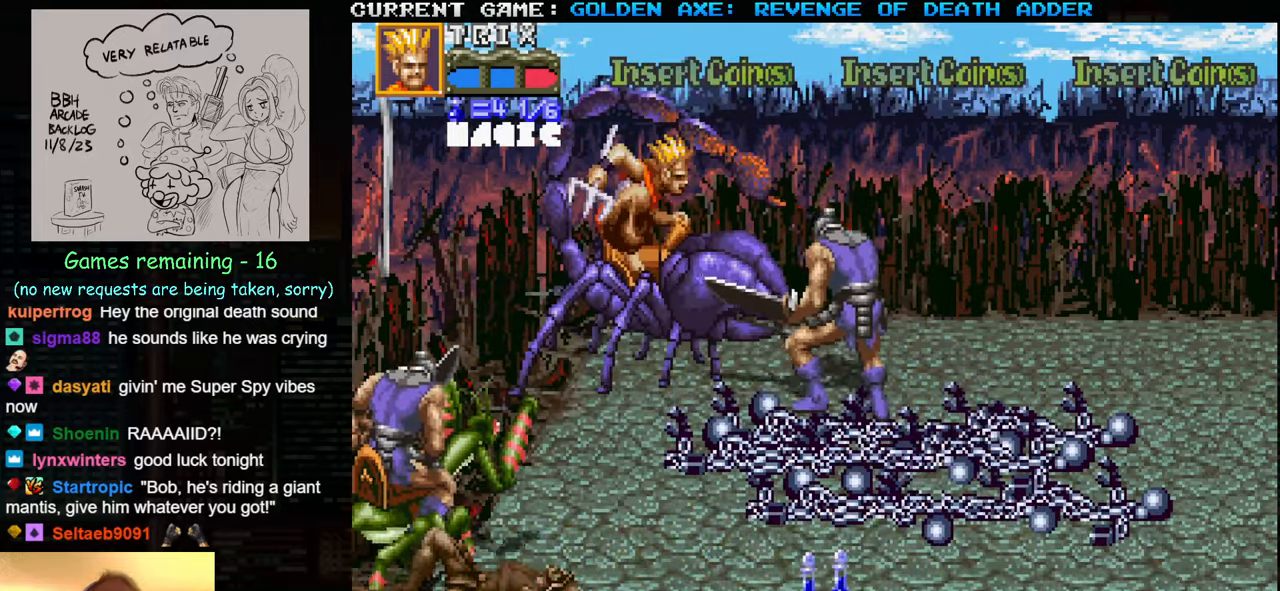
{"buttons": ["SQUARE"], "left_stick": "up", "events": [[117, "left_stick", "up"], [300, "SQUARE", "down"], [400, "SQUARE", "up"], [450, "SQUARE", "down"]]}
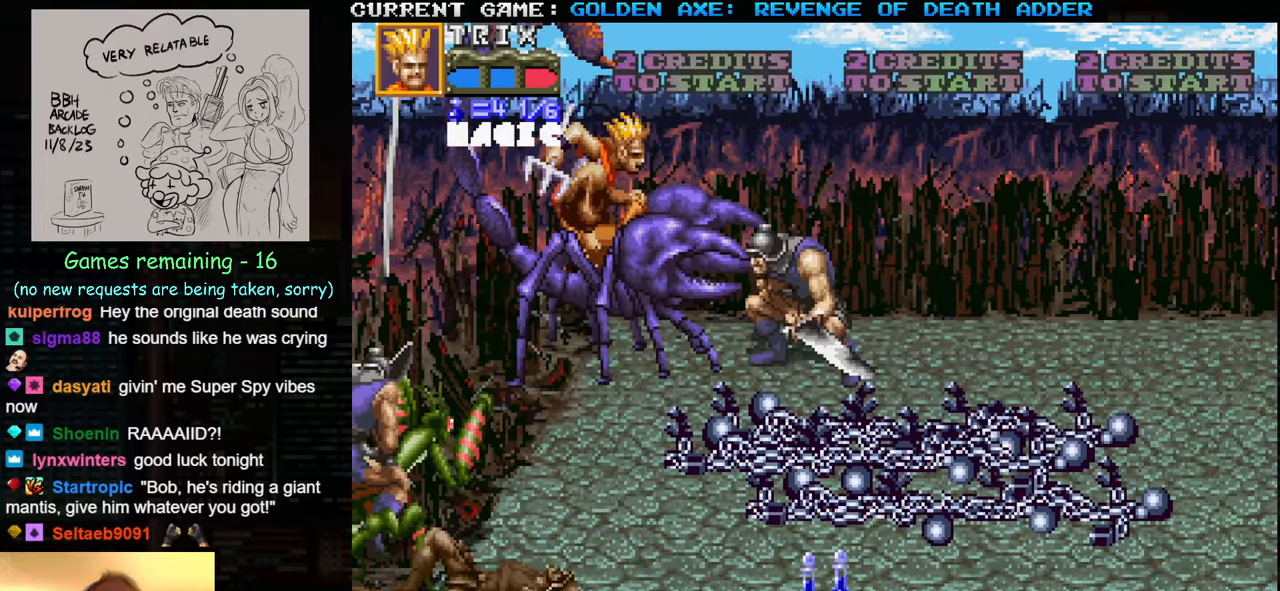
{"buttons": [], "left_stick": "center", "events": [[67, "SQUARE", "up"], [417, "left_stick", "center"]]}
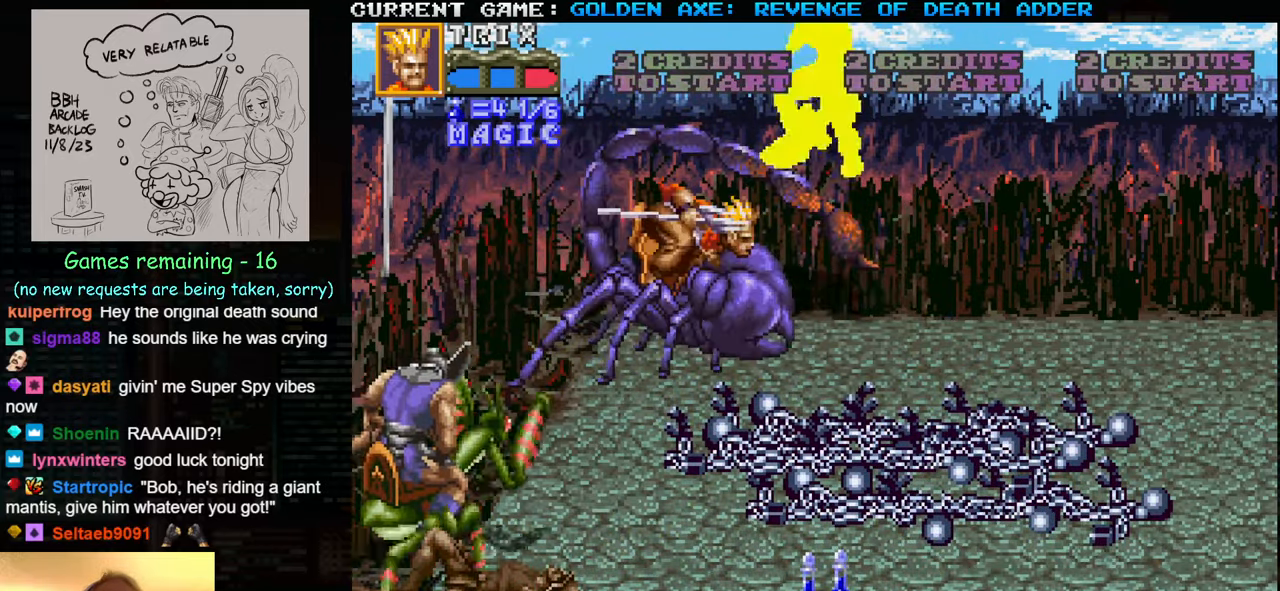
{"buttons": [], "left_stick": "right", "events": [[33, "left_stick", "right"]]}
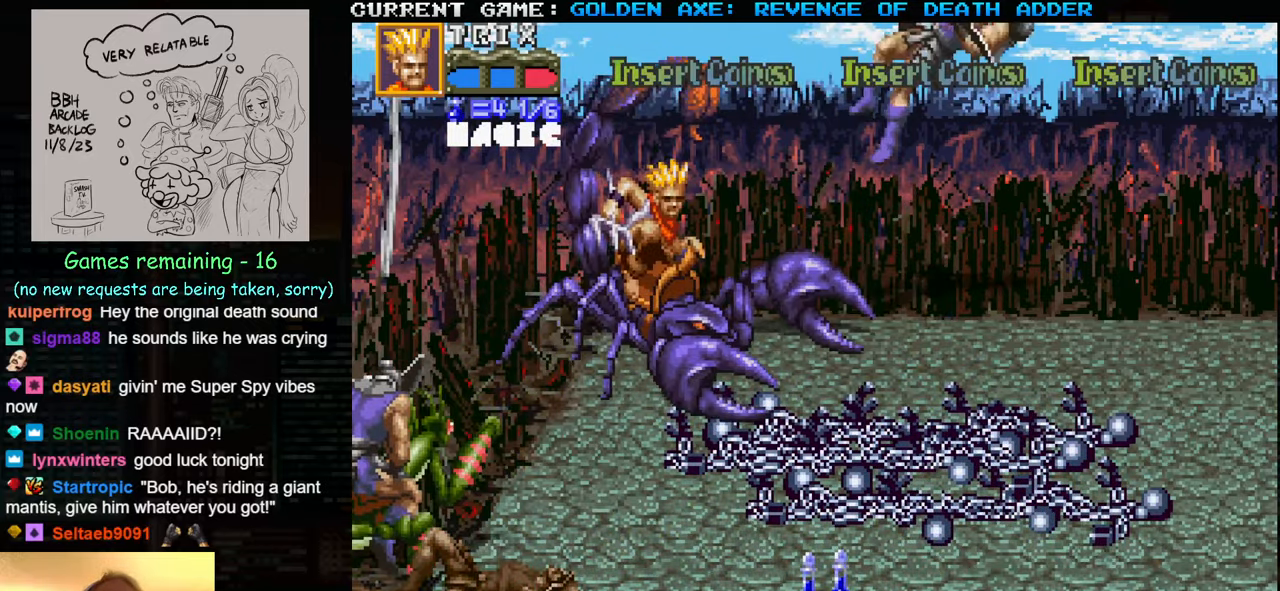
{"buttons": [], "left_stick": "right", "events": []}
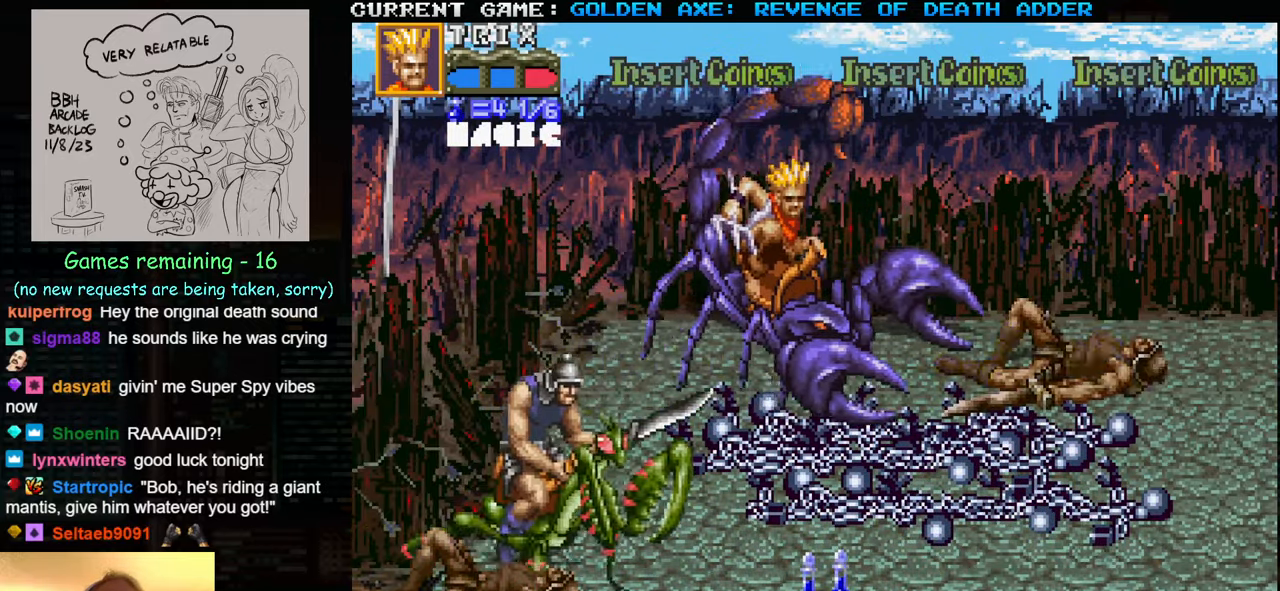
{"buttons": [], "left_stick": "left", "events": [[267, "left_stick", "center"], [333, "left_stick", "left"]]}
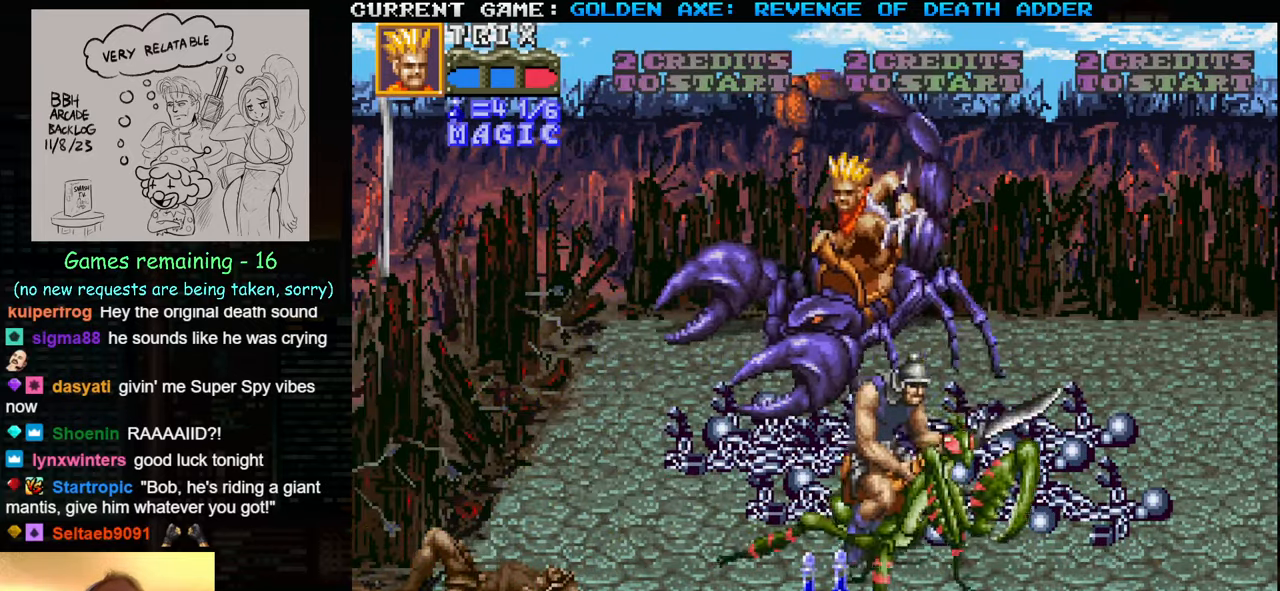
{"buttons": [], "left_stick": "left", "events": []}
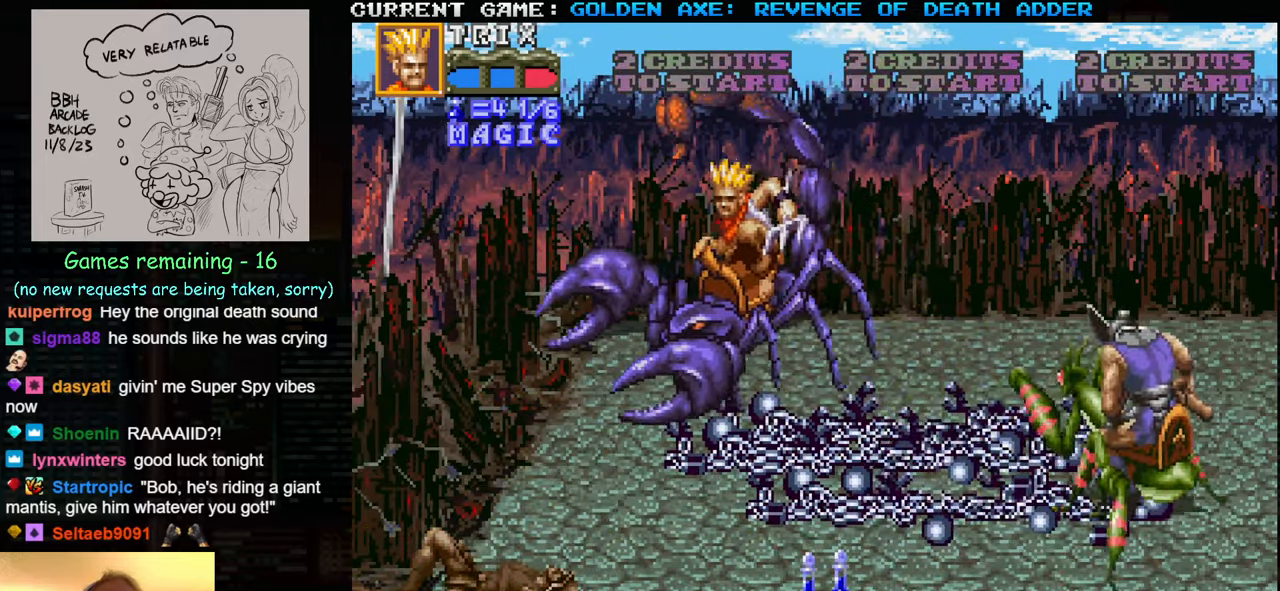
{"buttons": ["SQUARE"], "left_stick": "right", "events": [[83, "left_stick", "center"], [167, "left_stick", "right"], [484, "SQUARE", "down"]]}
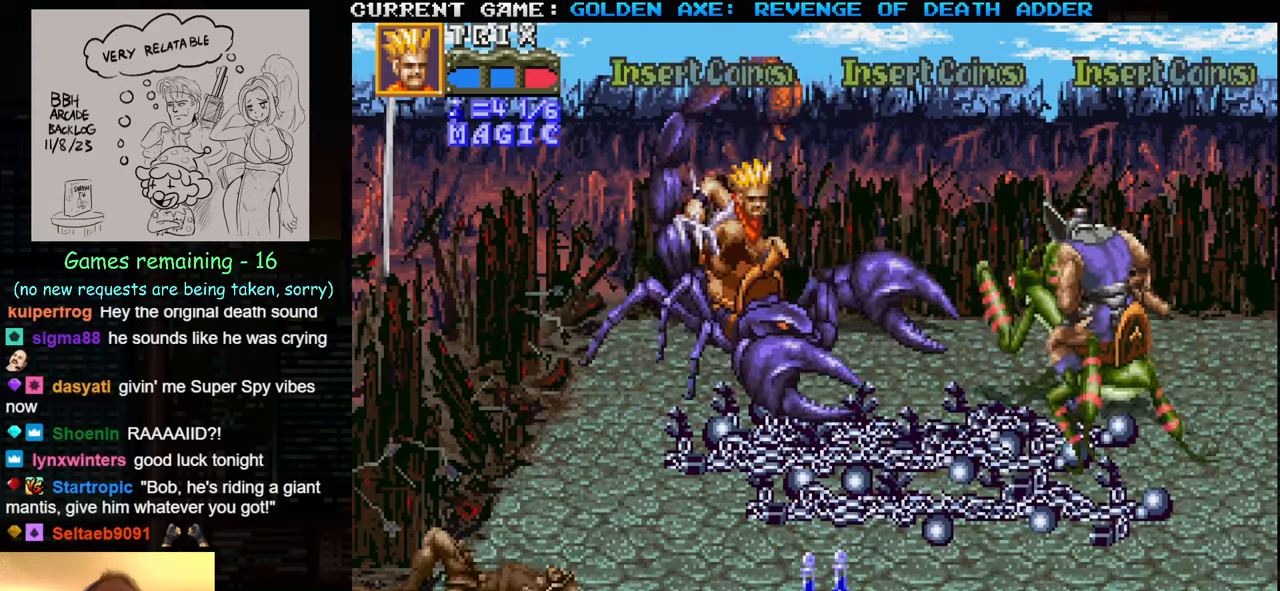
{"buttons": [], "left_stick": "center", "events": [[67, "left_stick", "center"], [100, "SQUARE", "up"]]}
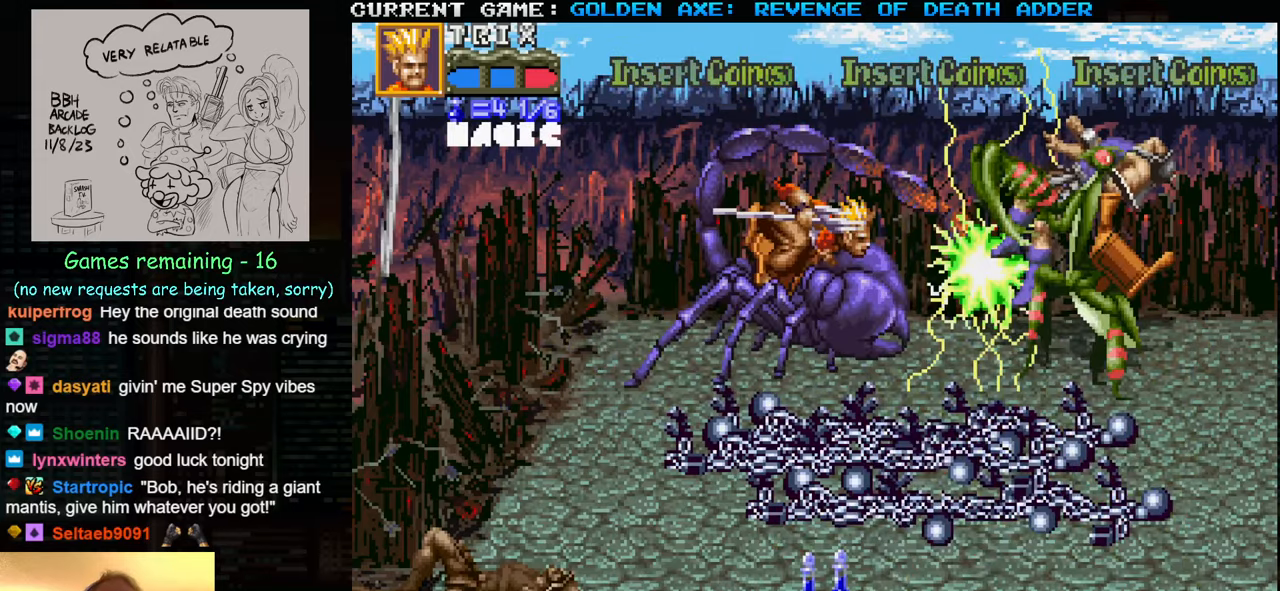
{"buttons": [], "left_stick": "down", "events": [[100, "left_stick", "down"]]}
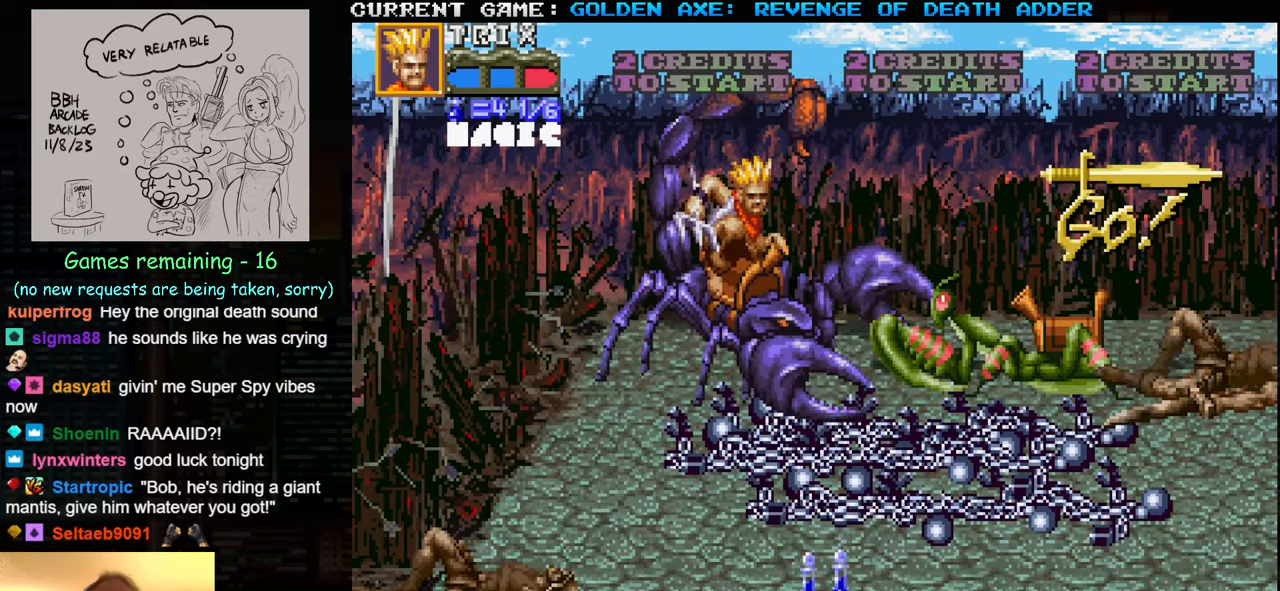
{"buttons": [], "left_stick": "down", "events": []}
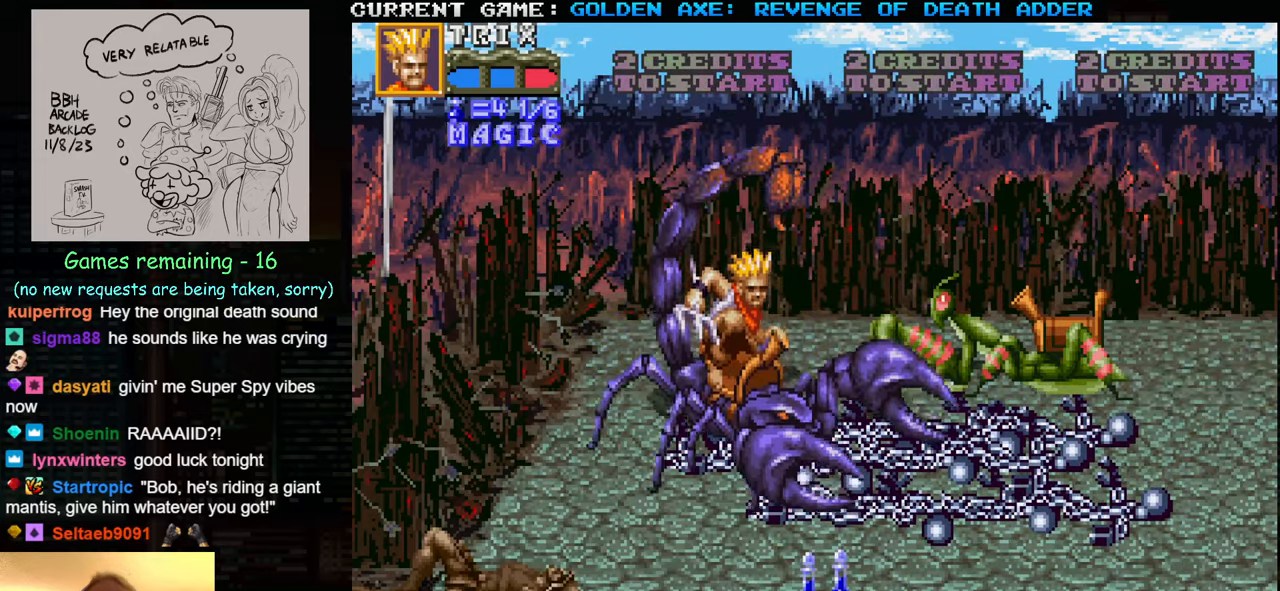
{"buttons": [], "left_stick": "down", "events": [[117, "left_stick", "down-right"], [434, "left_stick", "down"]]}
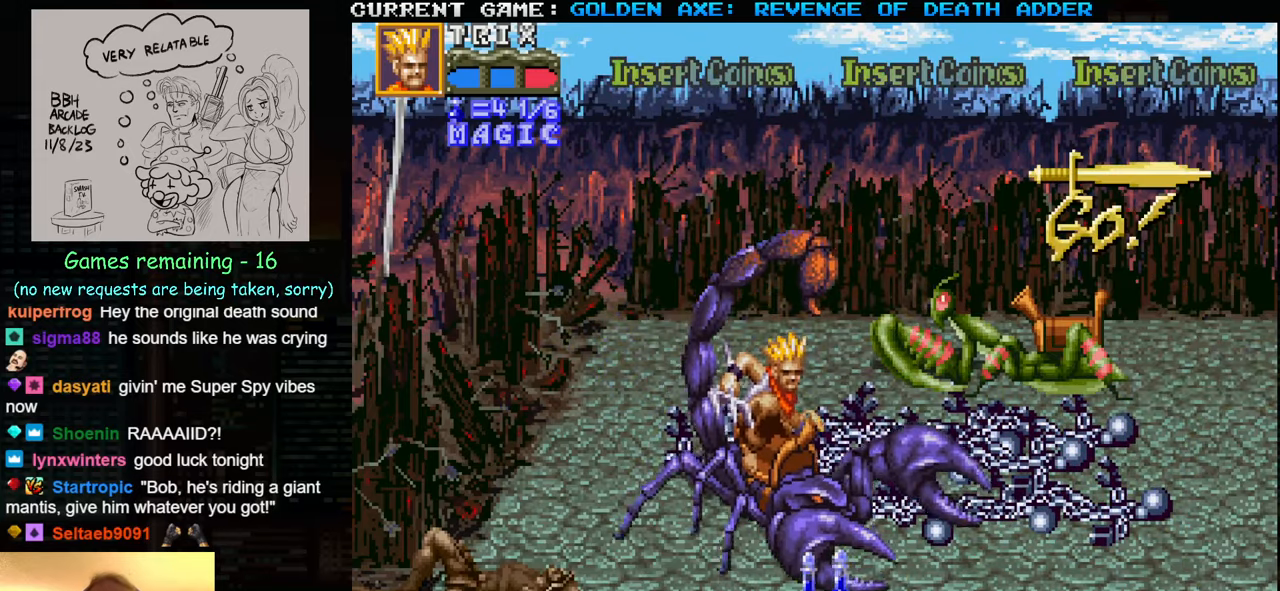
{"buttons": [], "left_stick": "center", "events": [[150, "left_stick", "down-right"], [317, "SQUARE", "down"], [384, "left_stick", "center"], [417, "SQUARE", "up"]]}
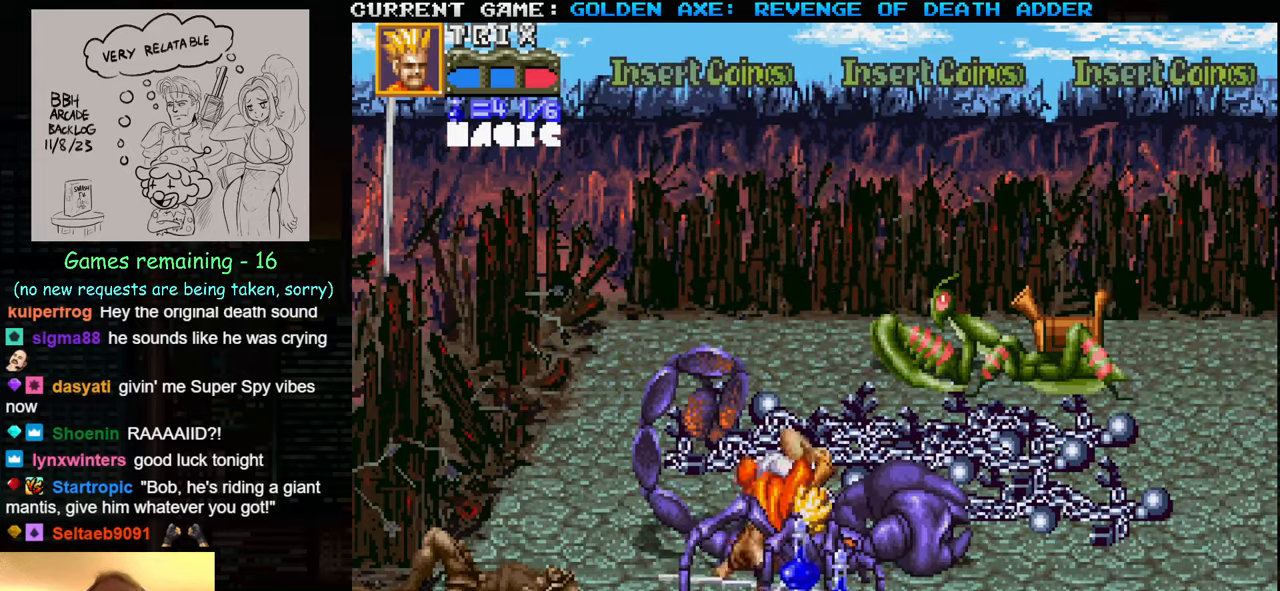
{"buttons": ["SQUARE"], "left_stick": "right", "events": [[167, "left_stick", "right"], [417, "SQUARE", "down"]]}
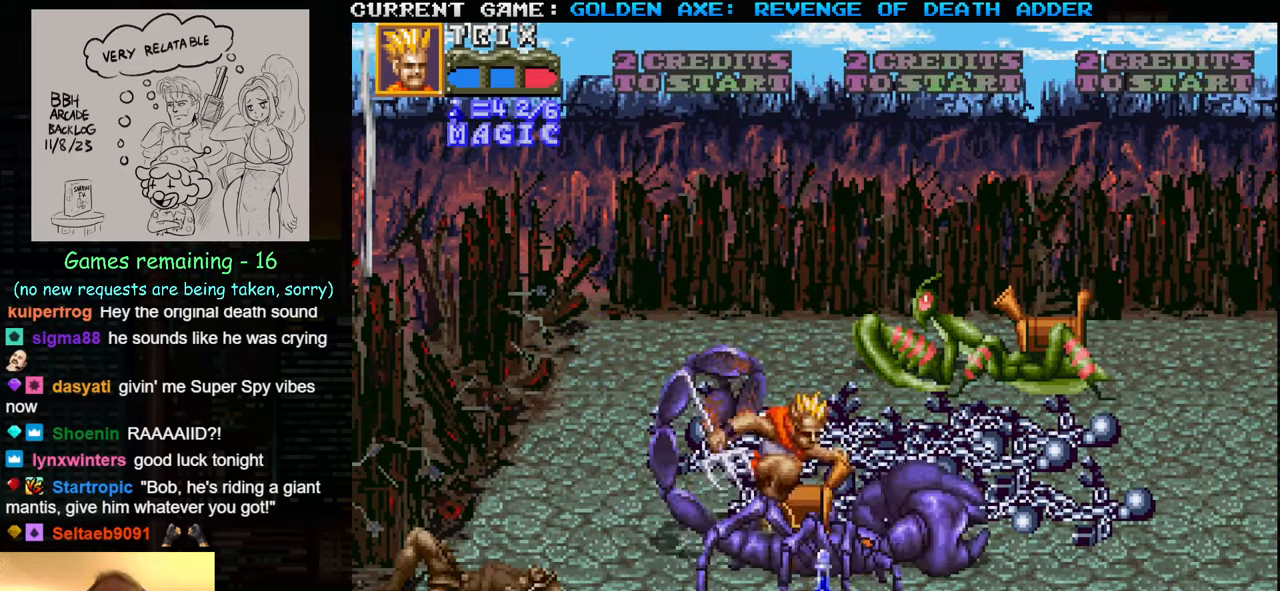
{"buttons": [], "left_stick": "right", "events": [[34, "SQUARE", "up"]]}